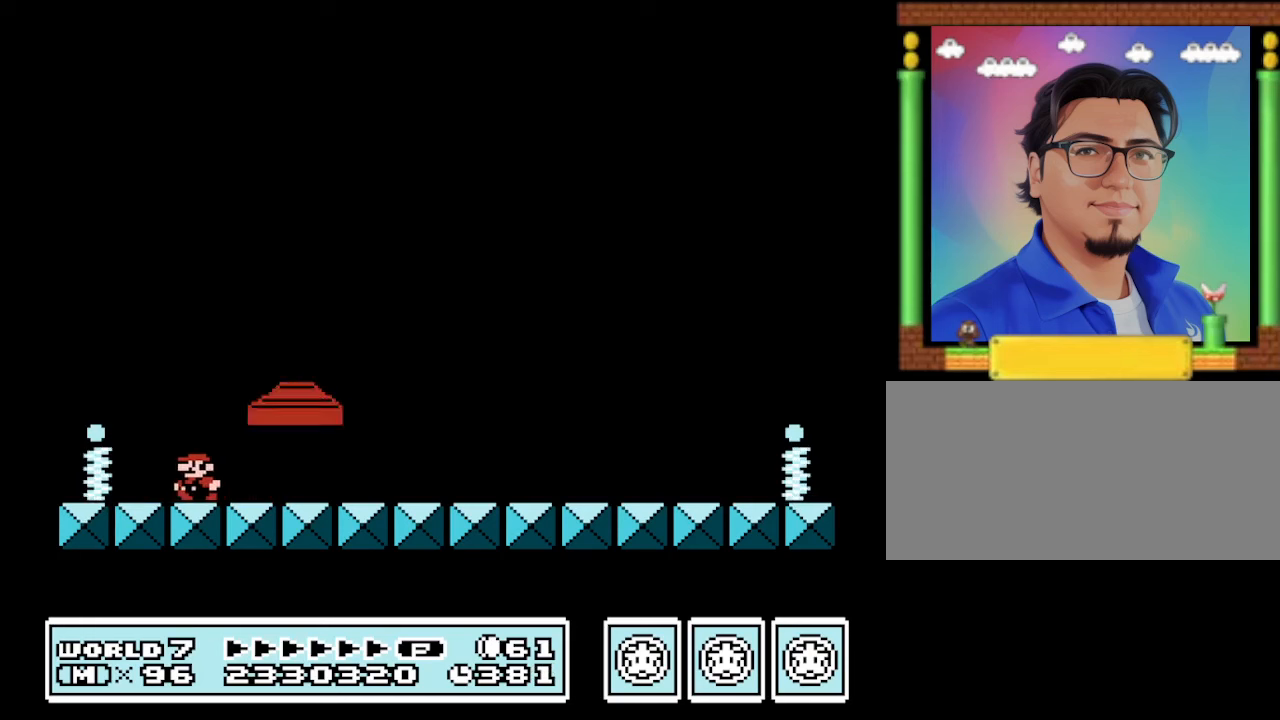
Gameplay with a controller (Nintendo layout); each line is a JSON object with the inputs held at the frame after it. "events" lists button and stick changes between this image and that frame as [ms after this image, input, new state], when the widget could be followed in between. Not read: L3 R3.
{"buttons": ["B", "DPAD_LEFT"], "events": [[433, "DPAD_LEFT", "down"]]}
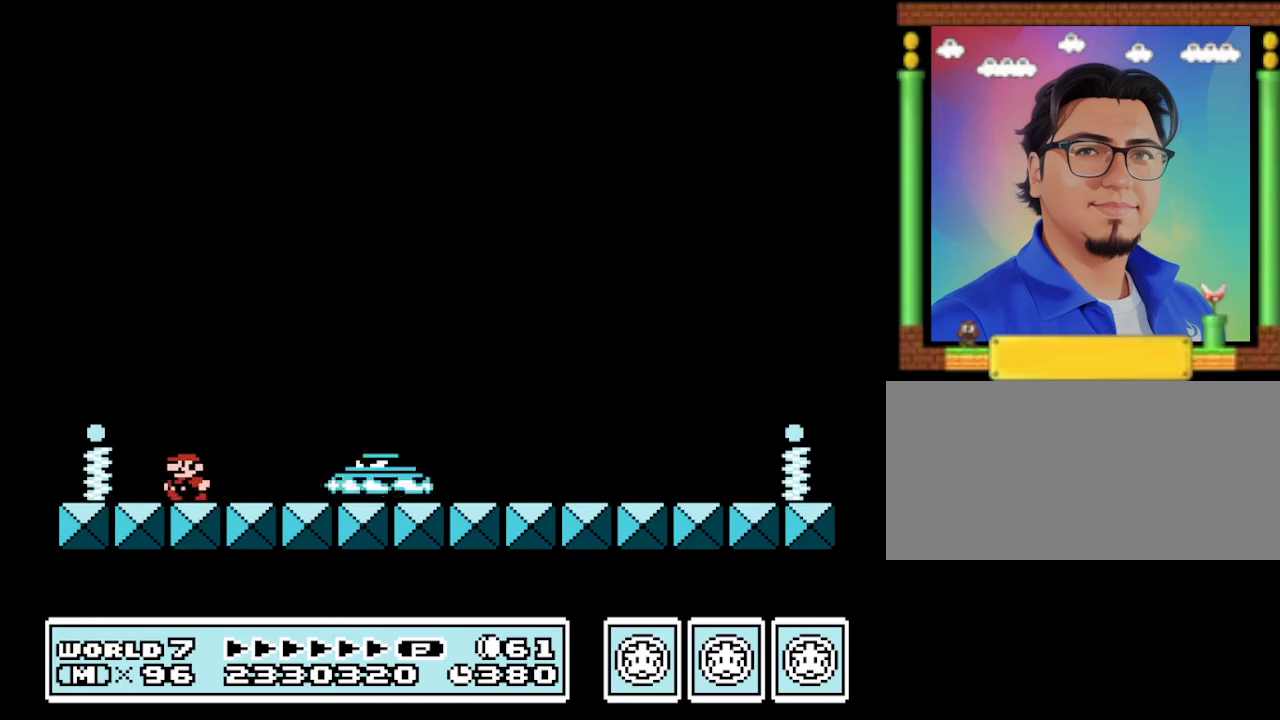
{"buttons": ["B"], "events": [[33, "DPAD_LEFT", "up"]]}
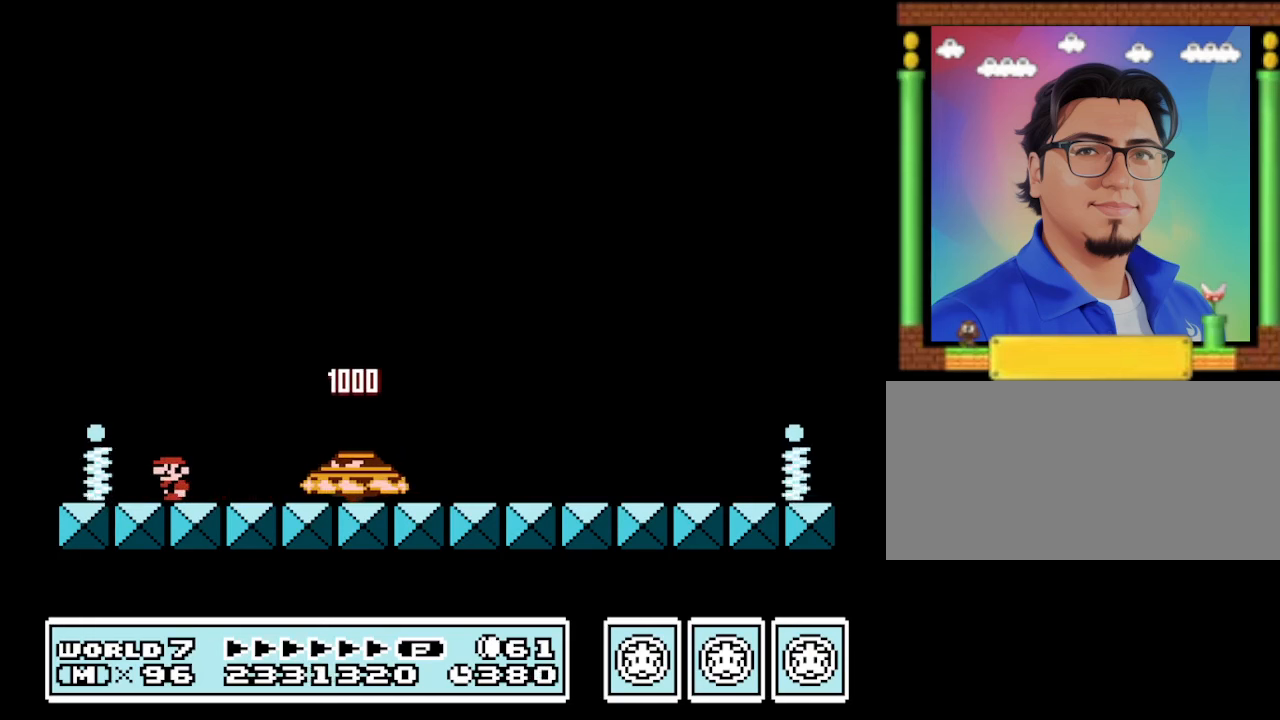
{"buttons": ["B"], "events": [[133, "A", "down"], [333, "A", "up"]]}
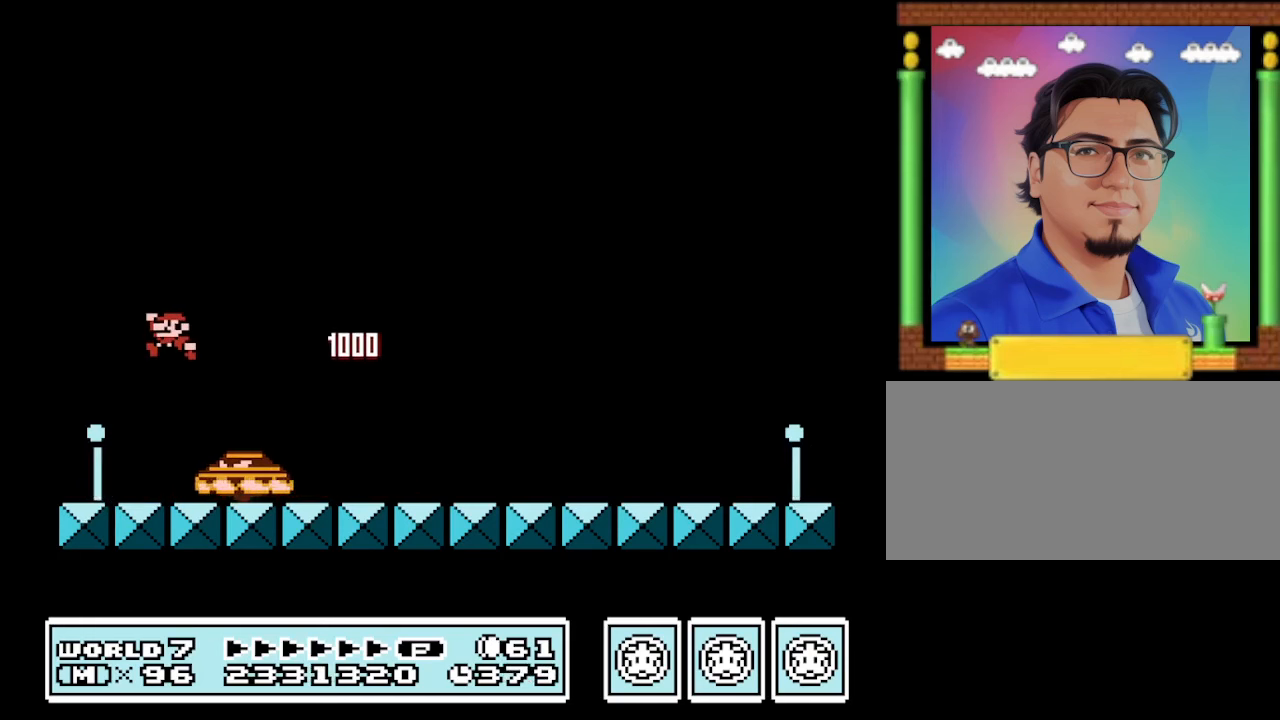
{"buttons": ["B", "DPAD_LEFT"], "events": [[67, "DPAD_RIGHT", "down"], [433, "DPAD_RIGHT", "up"], [467, "DPAD_LEFT", "down"]]}
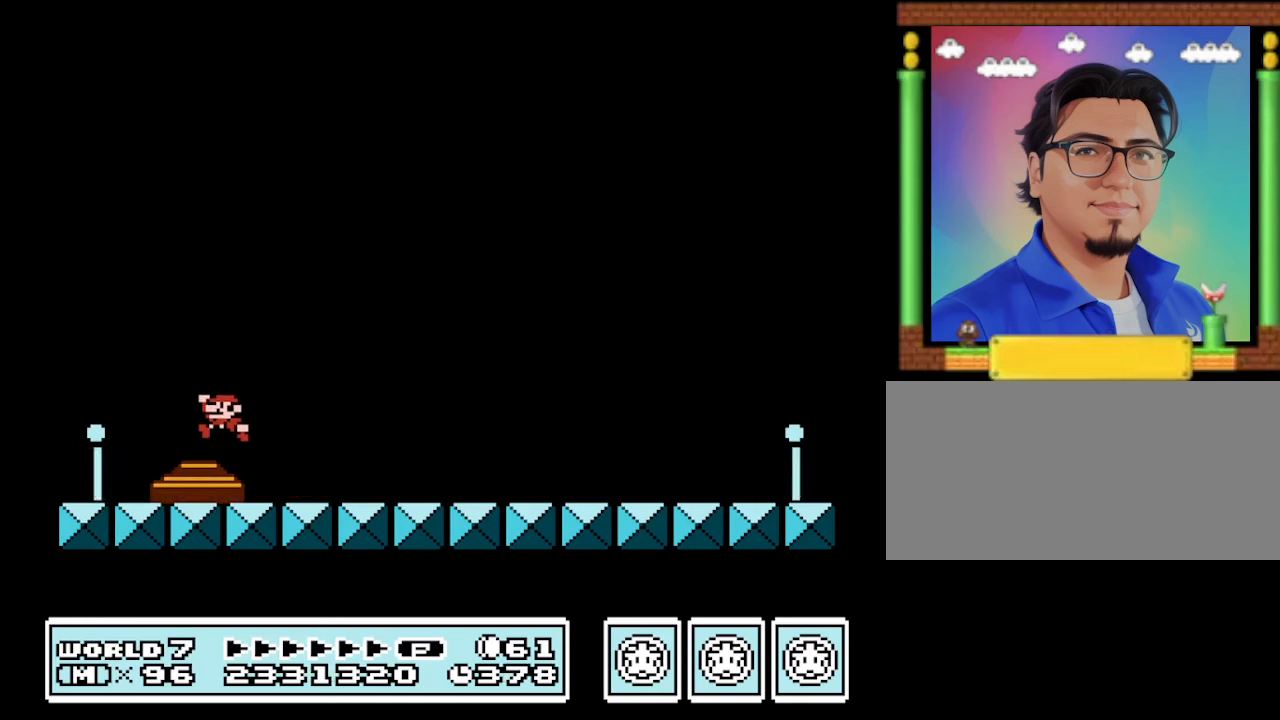
{"buttons": ["B", "DPAD_RIGHT"], "events": [[100, "DPAD_LEFT", "up"], [400, "DPAD_RIGHT", "down"]]}
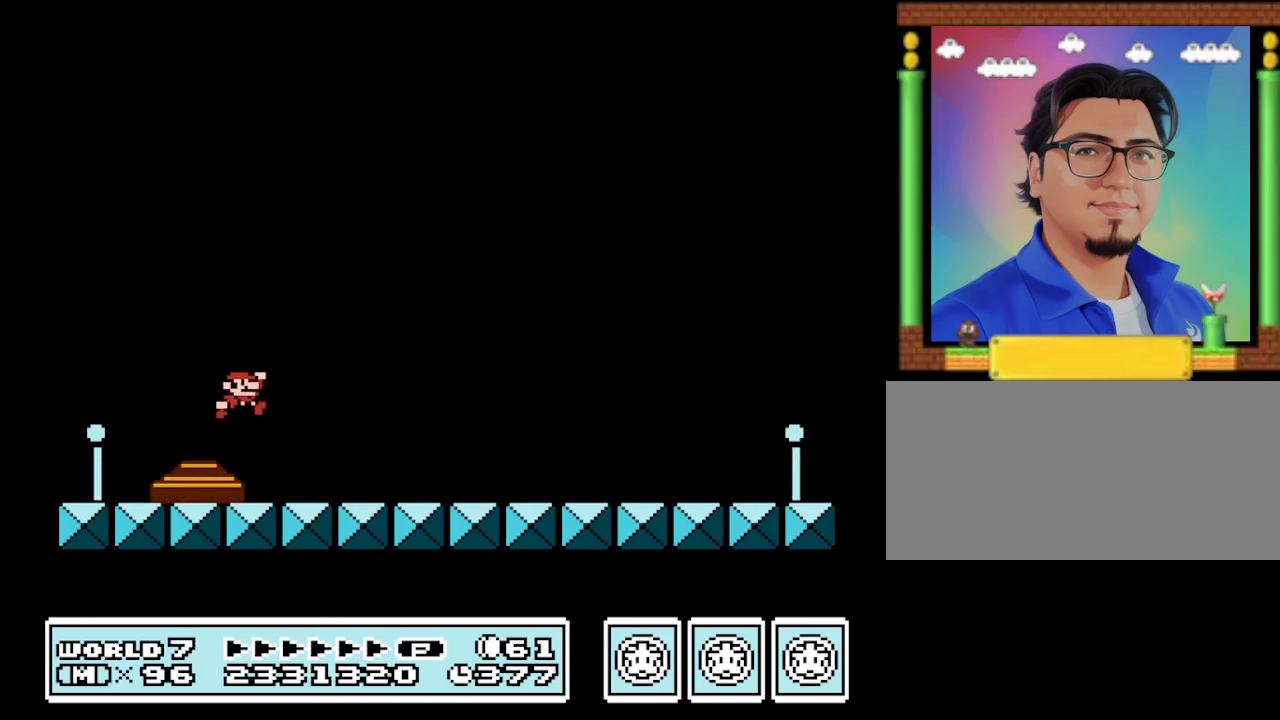
{"buttons": ["B", "DPAD_LEFT"], "events": [[100, "DPAD_RIGHT", "up"], [267, "DPAD_LEFT", "down"]]}
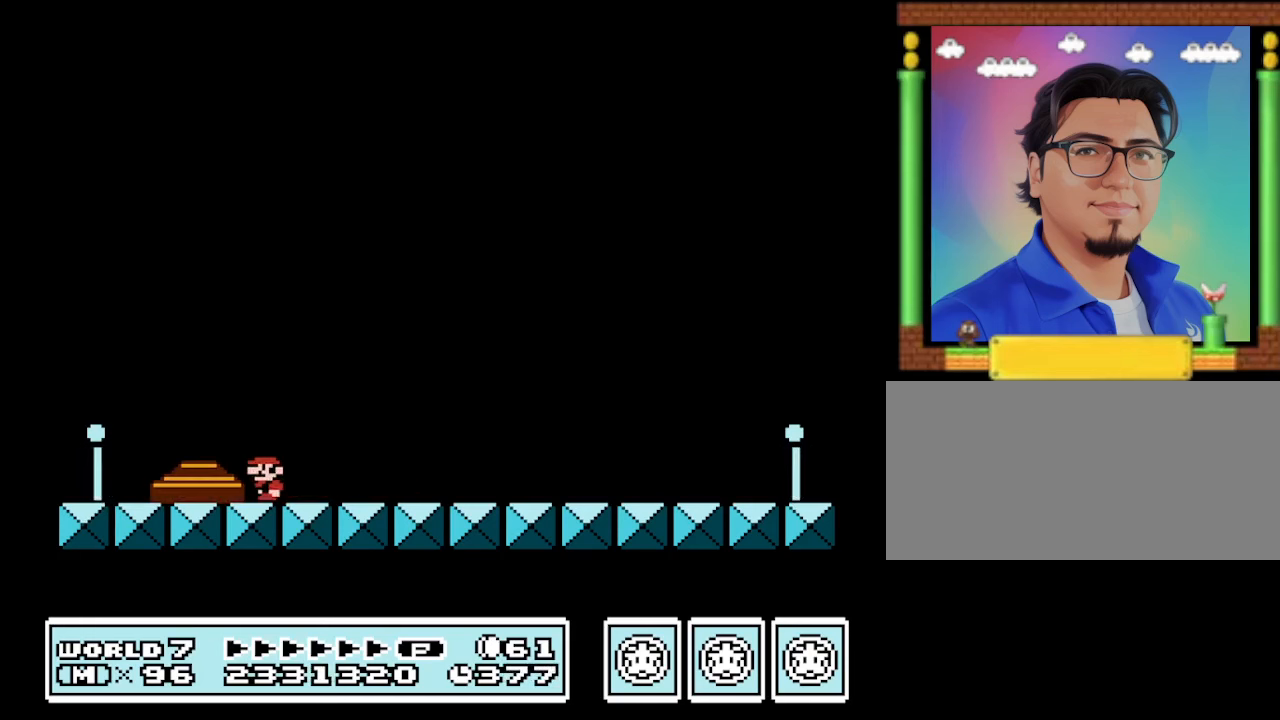
{"buttons": ["B", "DPAD_RIGHT"], "events": [[400, "DPAD_LEFT", "up"], [400, "DPAD_RIGHT", "down"]]}
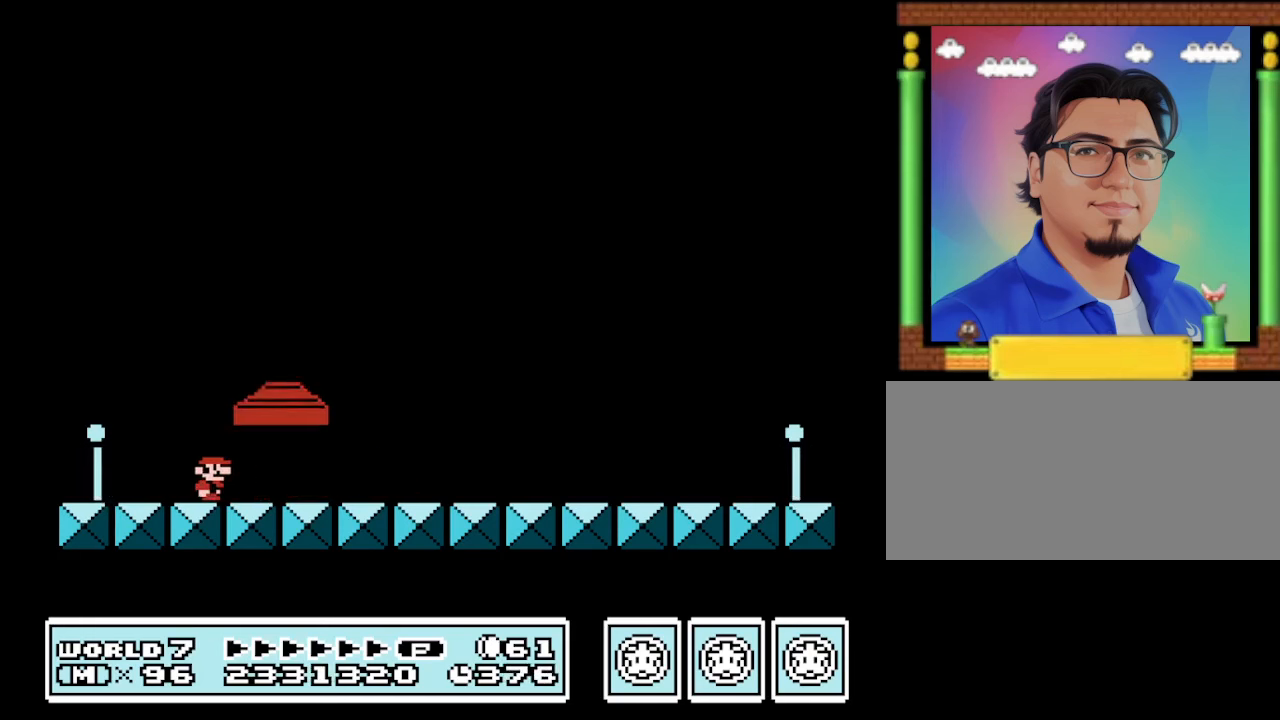
{"buttons": ["A", "B", "DPAD_RIGHT"], "events": [[67, "DPAD_RIGHT", "up"], [300, "DPAD_RIGHT", "down"], [433, "A", "down"]]}
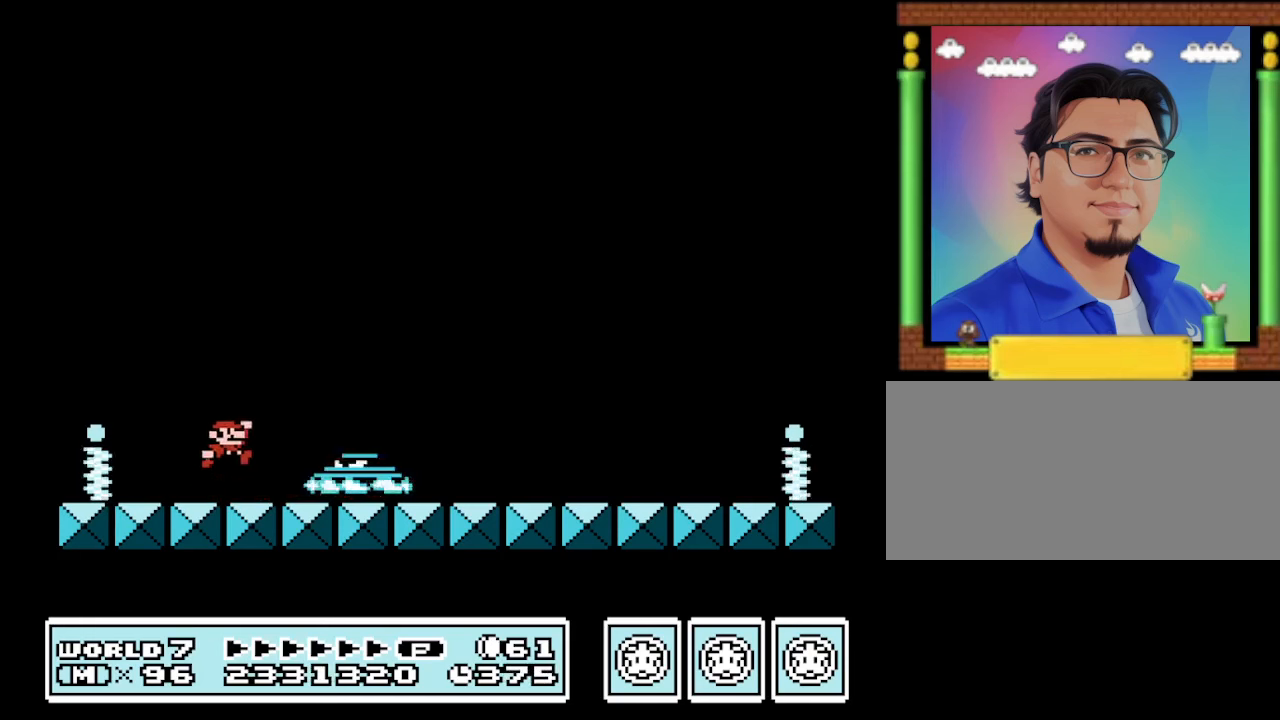
{"buttons": ["A", "B", "DPAD_RIGHT"], "events": []}
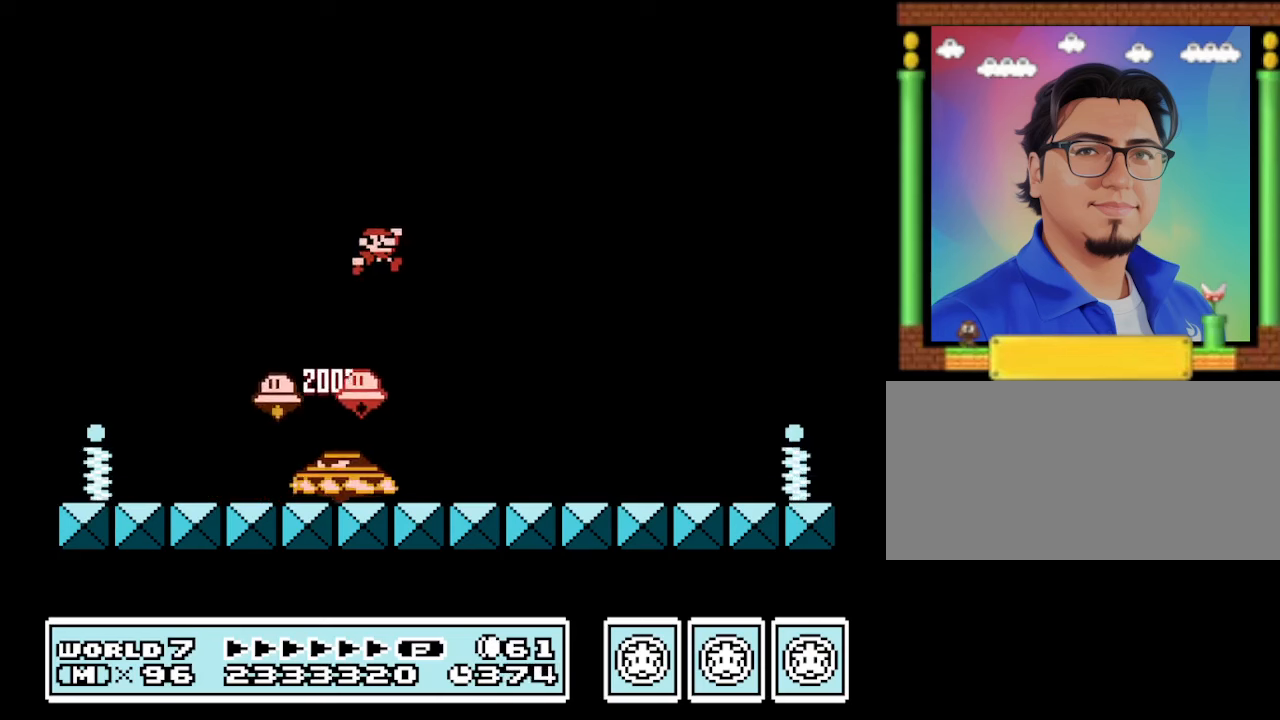
{"buttons": ["B", "DPAD_LEFT"], "events": [[134, "A", "up"], [234, "DPAD_RIGHT", "up"], [400, "DPAD_LEFT", "down"]]}
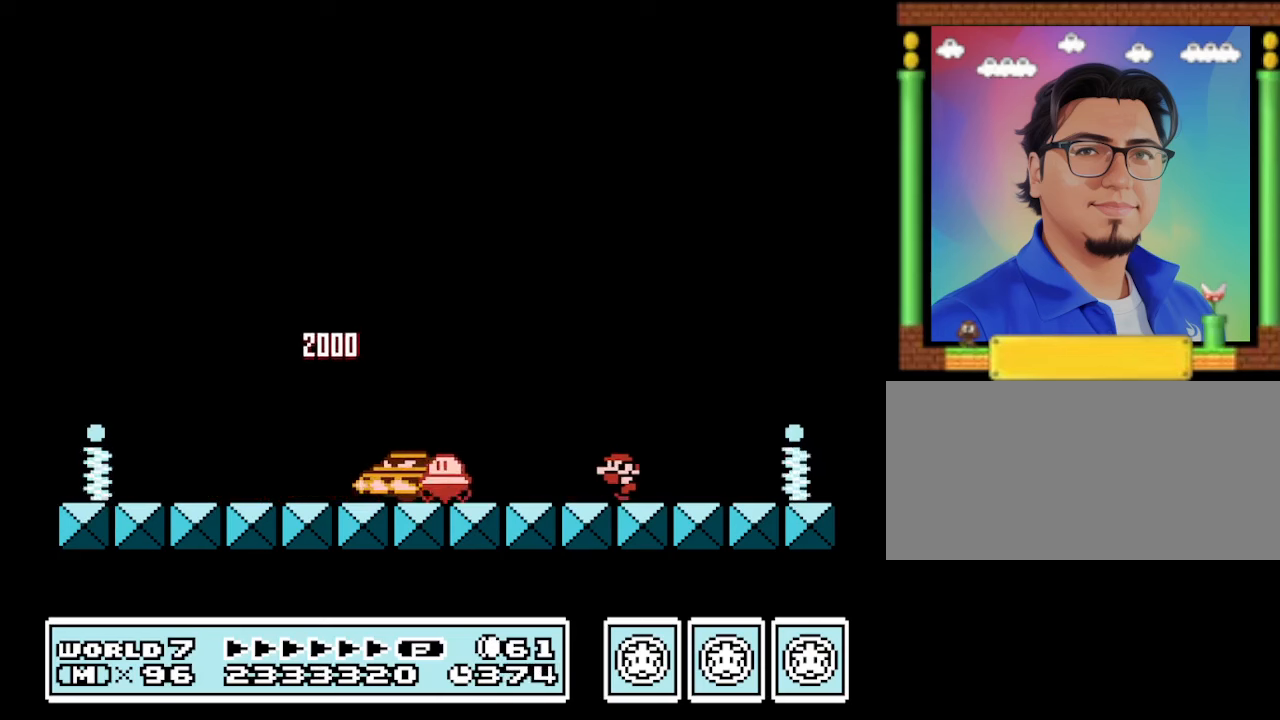
{"buttons": ["A", "B", "DPAD_LEFT"], "events": [[167, "DPAD_LEFT", "up"], [400, "A", "down"], [434, "DPAD_LEFT", "down"]]}
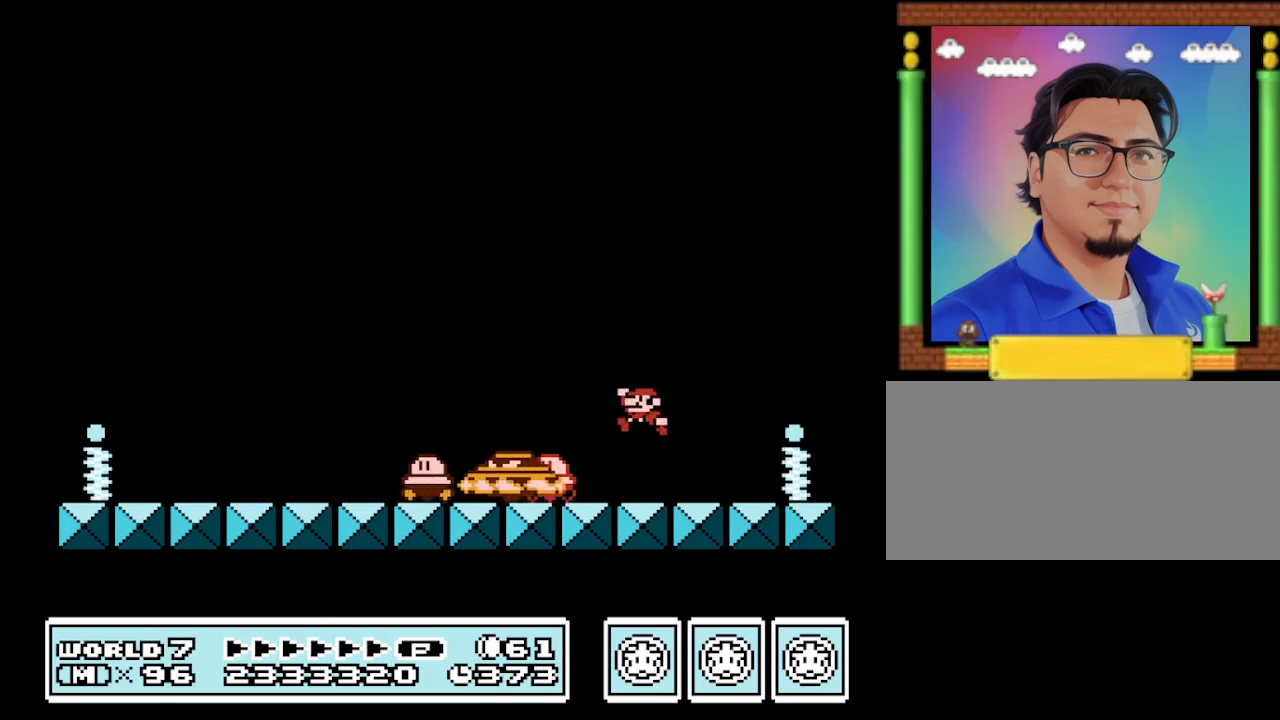
{"buttons": ["B"], "events": [[234, "A", "up"], [267, "DPAD_LEFT", "up"], [367, "DPAD_RIGHT", "down"], [467, "DPAD_RIGHT", "up"]]}
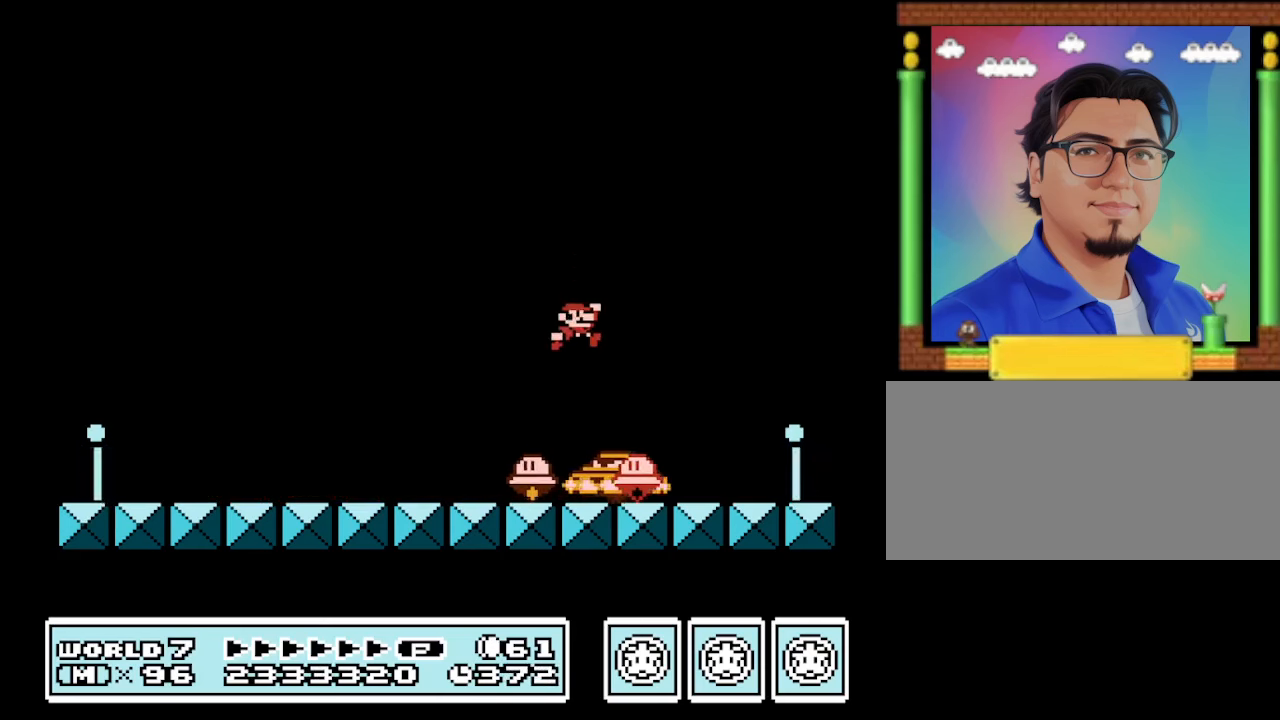
{"buttons": ["B", "DPAD_LEFT"], "events": [[67, "DPAD_LEFT", "down"], [100, "A", "down"], [467, "A", "up"]]}
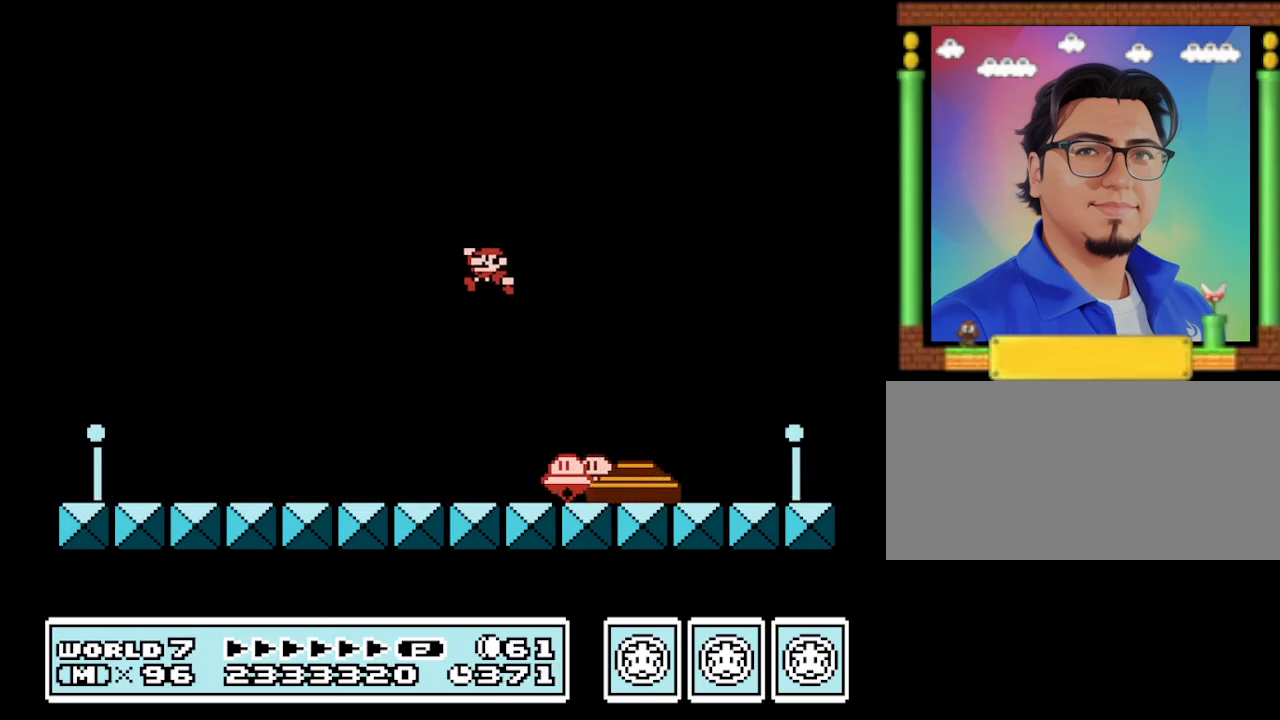
{"buttons": ["B", "DPAD_RIGHT"], "events": [[367, "DPAD_LEFT", "up"], [400, "DPAD_RIGHT", "down"]]}
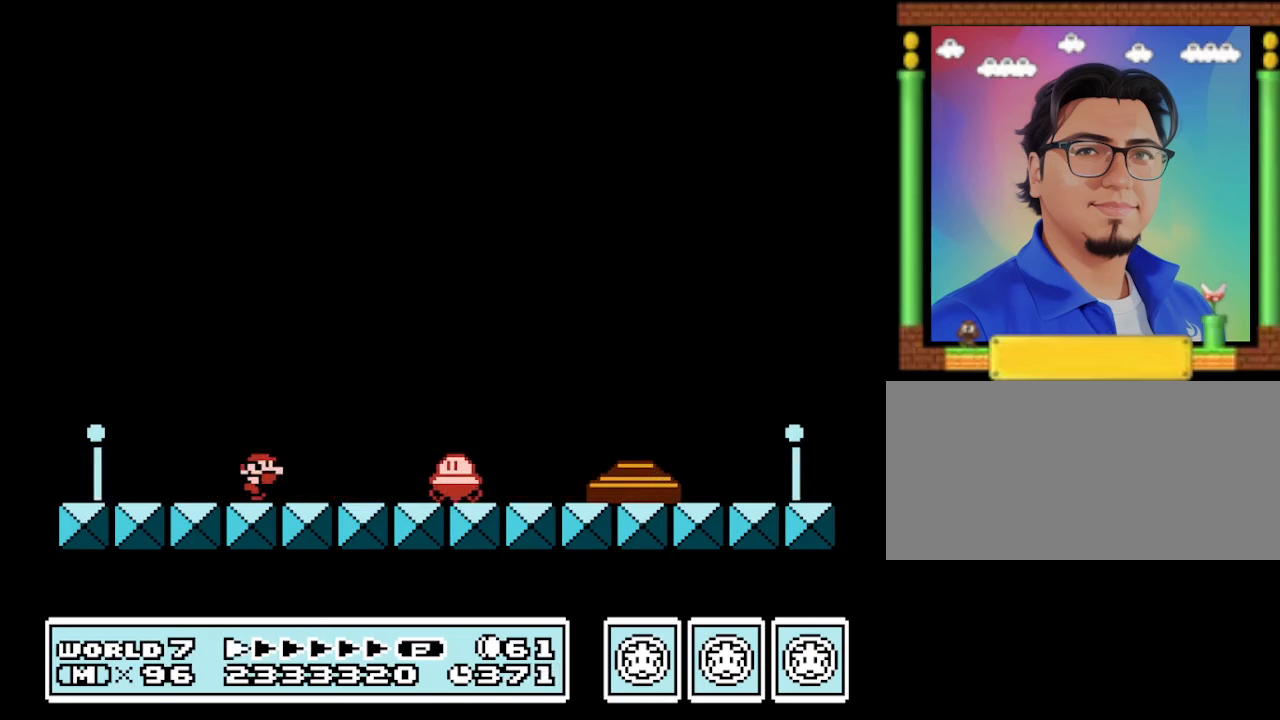
{"buttons": ["B", "DPAD_LEFT"], "events": [[67, "DPAD_RIGHT", "up"], [267, "DPAD_RIGHT", "down"], [334, "DPAD_RIGHT", "up"], [500, "DPAD_LEFT", "down"]]}
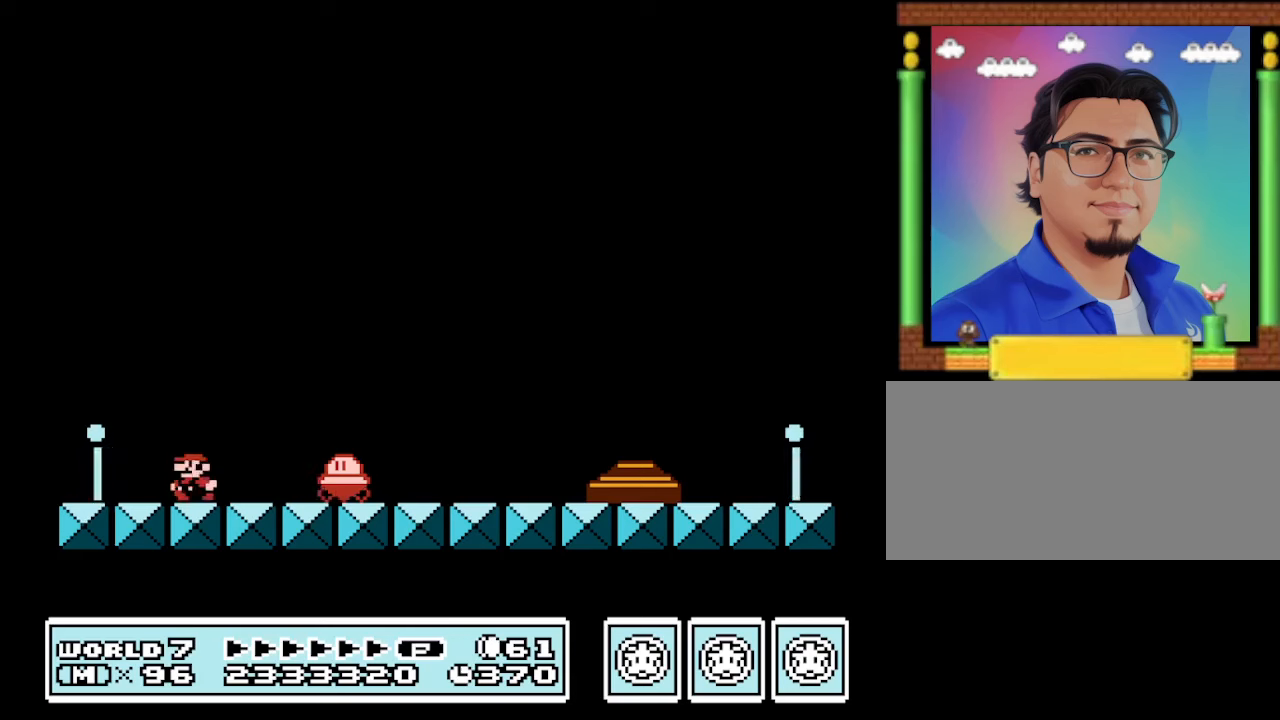
{"buttons": ["B", "DPAD_LEFT"], "events": [[100, "DPAD_LEFT", "up"], [300, "A", "down"], [300, "DPAD_RIGHT", "down"], [333, "A", "up"], [366, "DPAD_RIGHT", "up"], [466, "DPAD_LEFT", "down"]]}
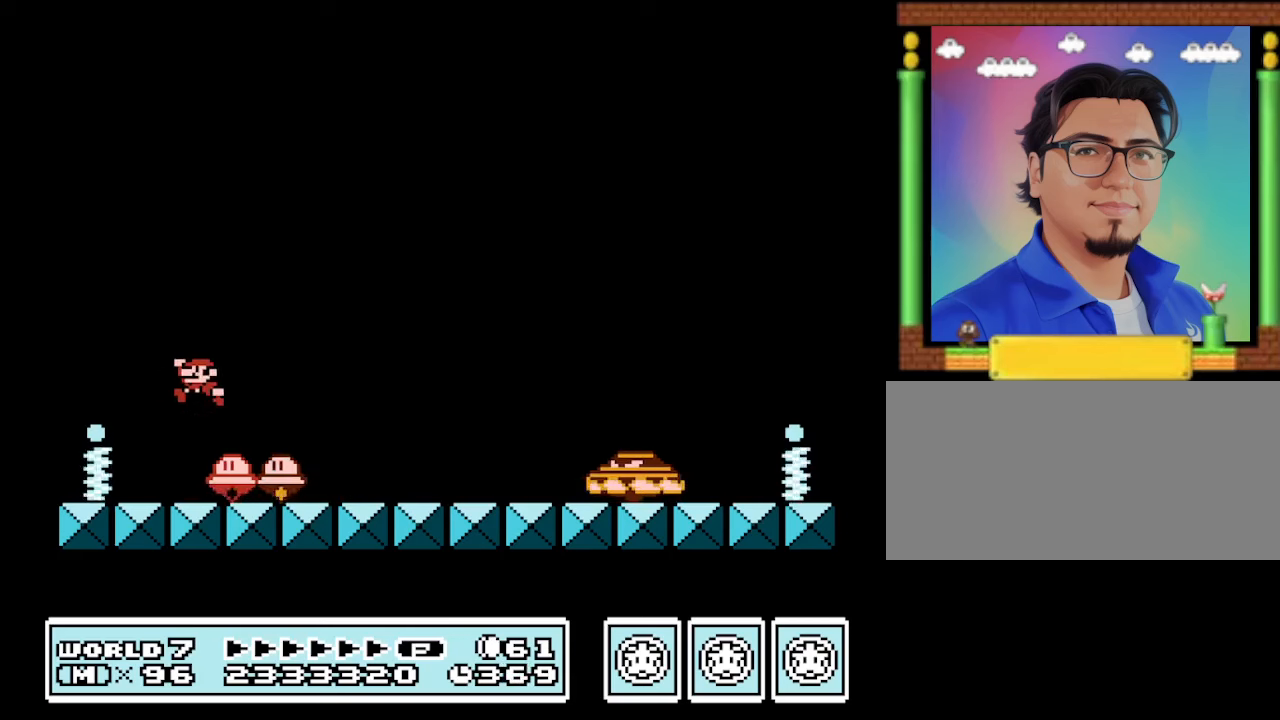
{"buttons": ["B"], "events": [[133, "A", "down"], [166, "DPAD_LEFT", "up"], [400, "A", "up"], [400, "DPAD_RIGHT", "down"], [500, "DPAD_RIGHT", "up"]]}
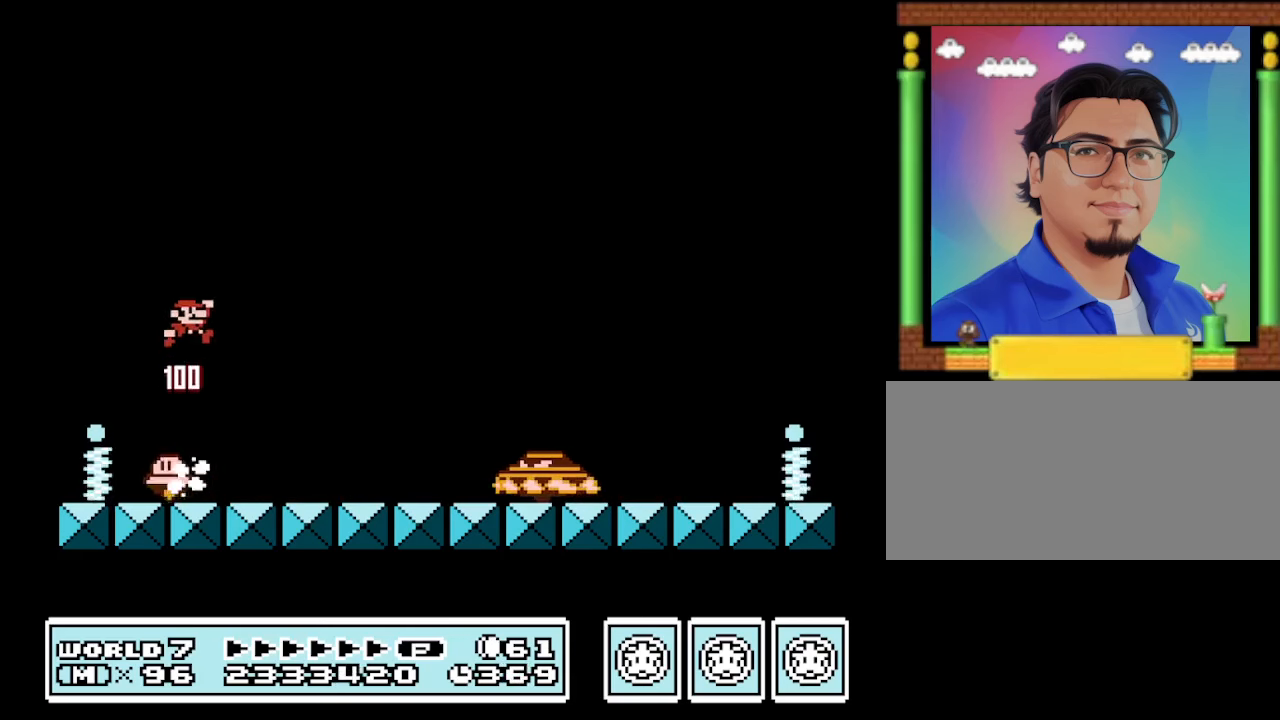
{"buttons": ["A", "B", "DPAD_RIGHT"], "events": [[33, "DPAD_LEFT", "down"], [166, "DPAD_LEFT", "up"], [266, "DPAD_RIGHT", "down"], [333, "A", "down"]]}
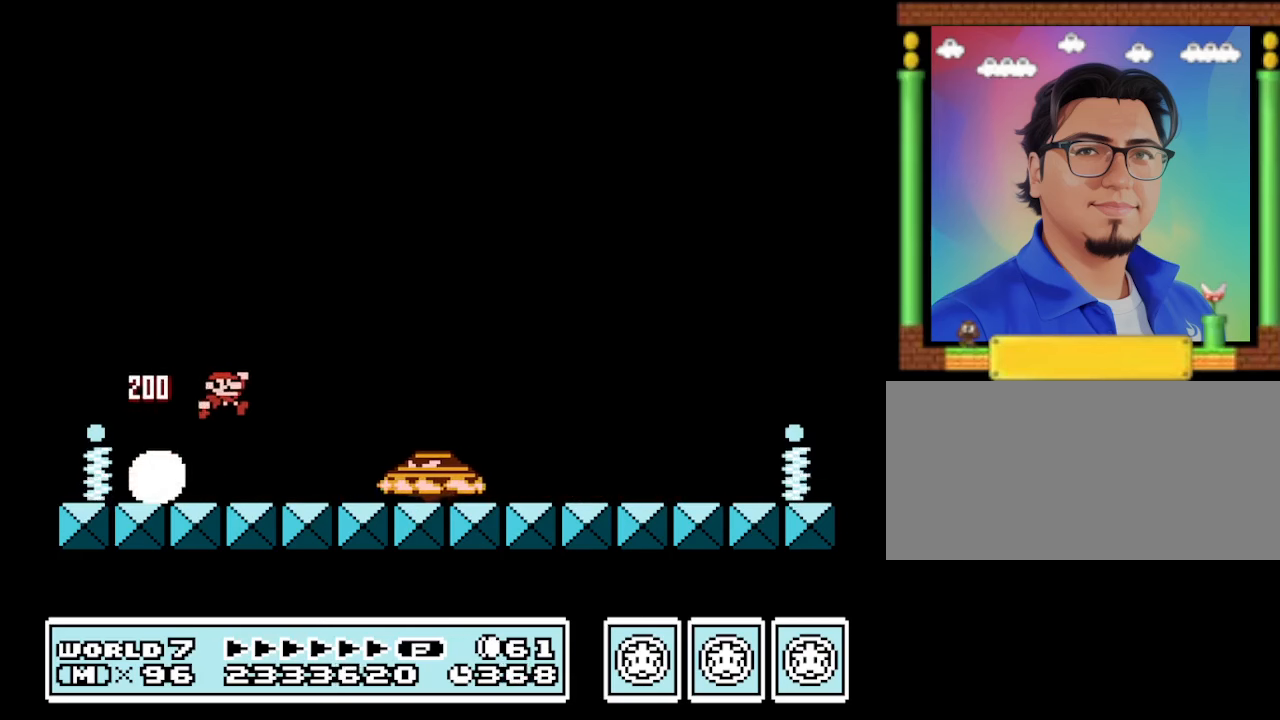
{"buttons": ["A", "B", "DPAD_LEFT"], "events": [[33, "A", "up"], [100, "DPAD_LEFT", "down"], [100, "DPAD_RIGHT", "up"], [333, "A", "down"]]}
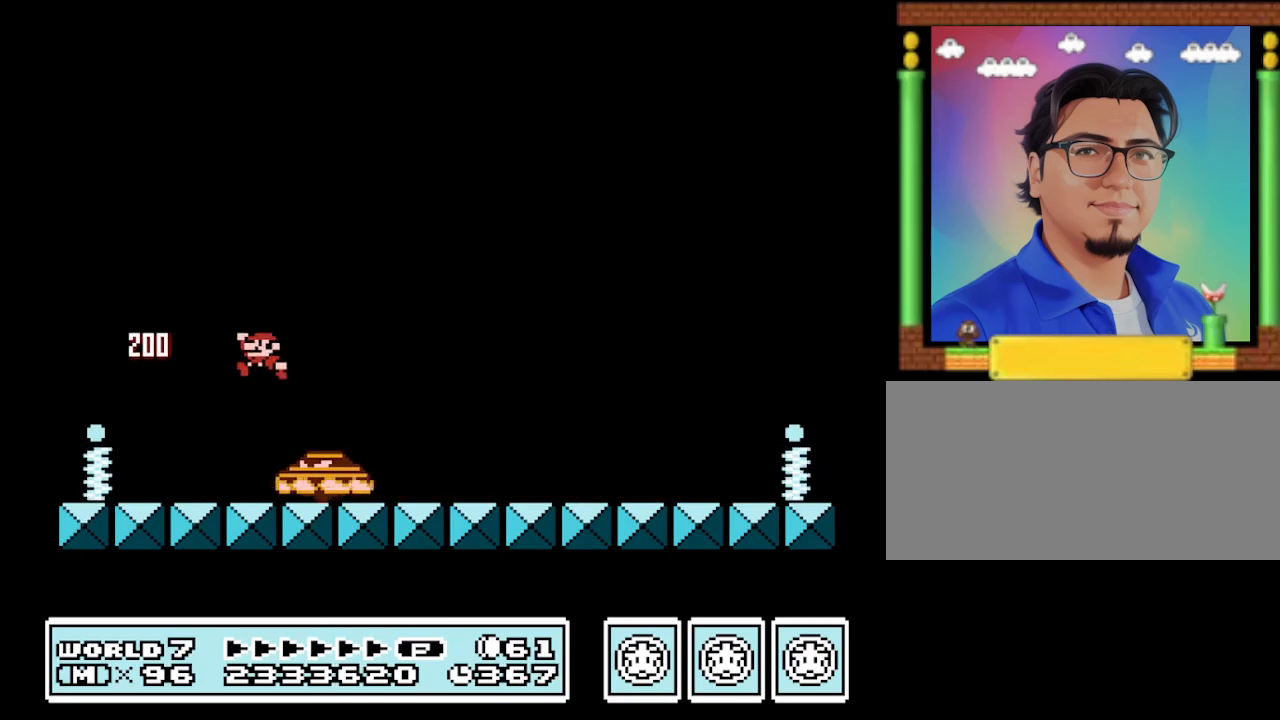
{"buttons": ["B"], "events": [[100, "DPAD_LEFT", "up"], [200, "DPAD_RIGHT", "down"], [333, "DPAD_RIGHT", "up"], [400, "A", "up"]]}
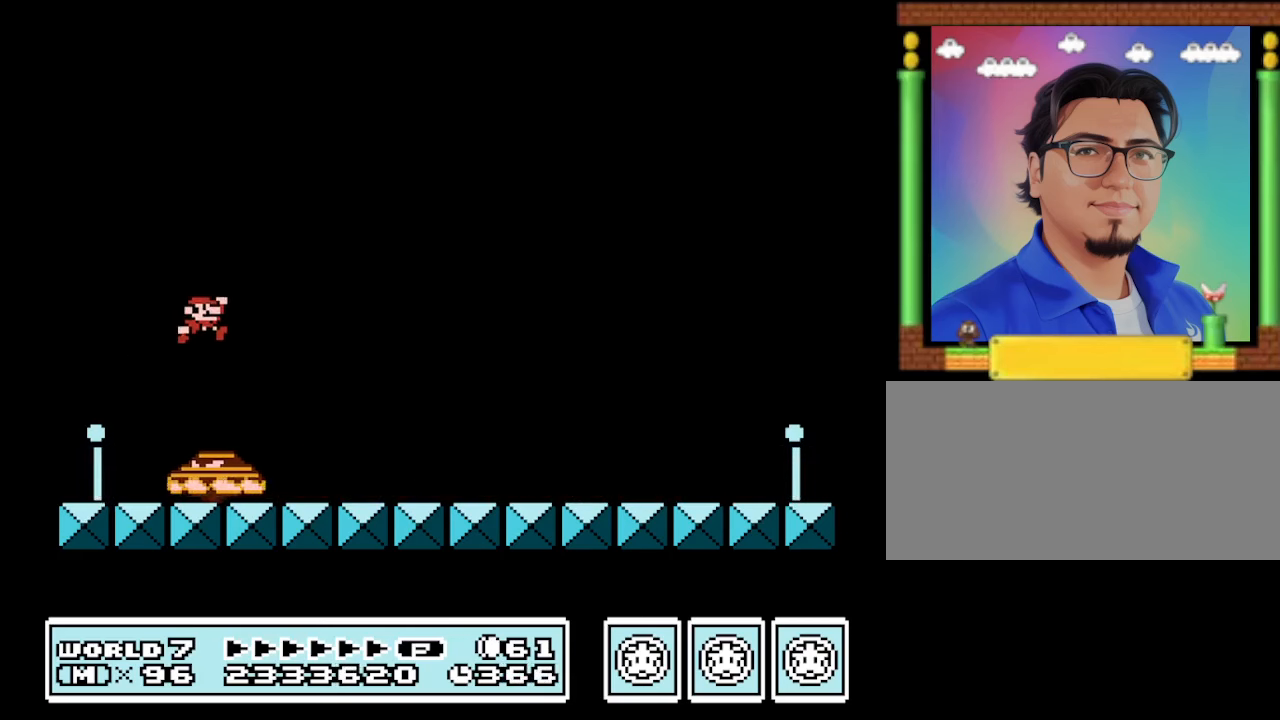
{"buttons": ["B", "DPAD_LEFT"], "events": [[133, "DPAD_RIGHT", "down"], [466, "DPAD_RIGHT", "up"], [500, "DPAD_LEFT", "down"]]}
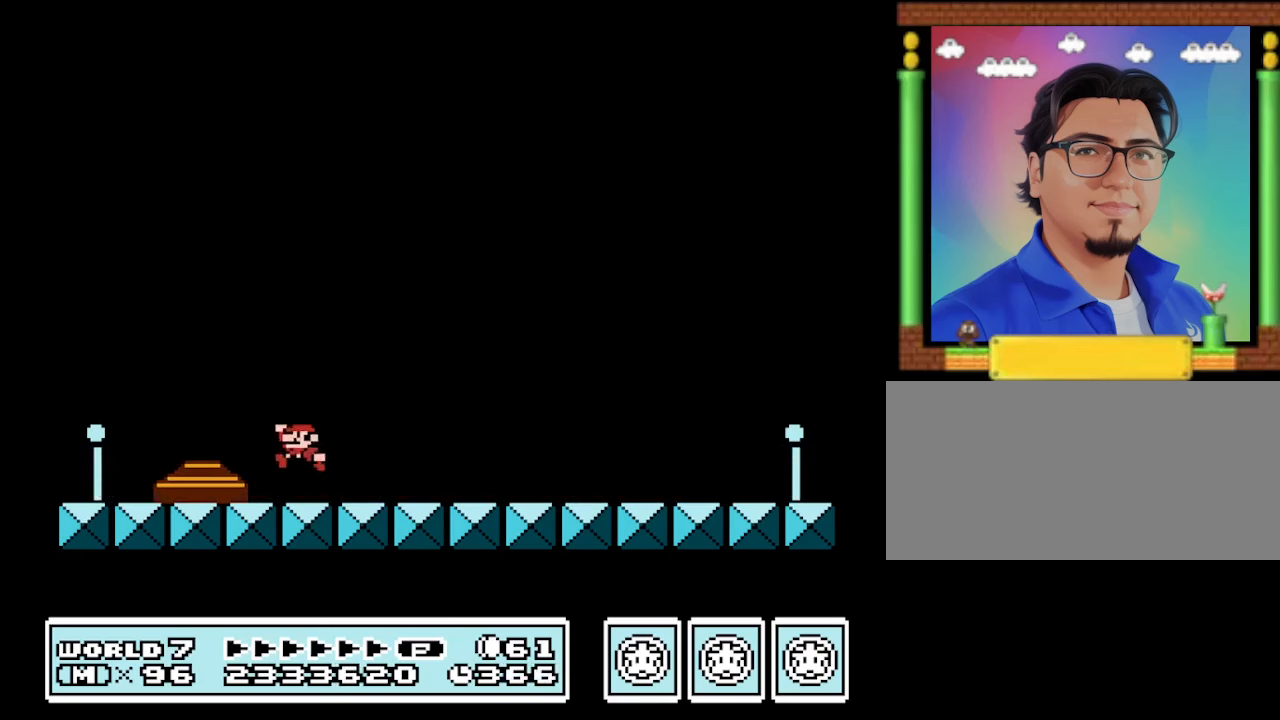
{"buttons": ["B", "DPAD_LEFT"], "events": []}
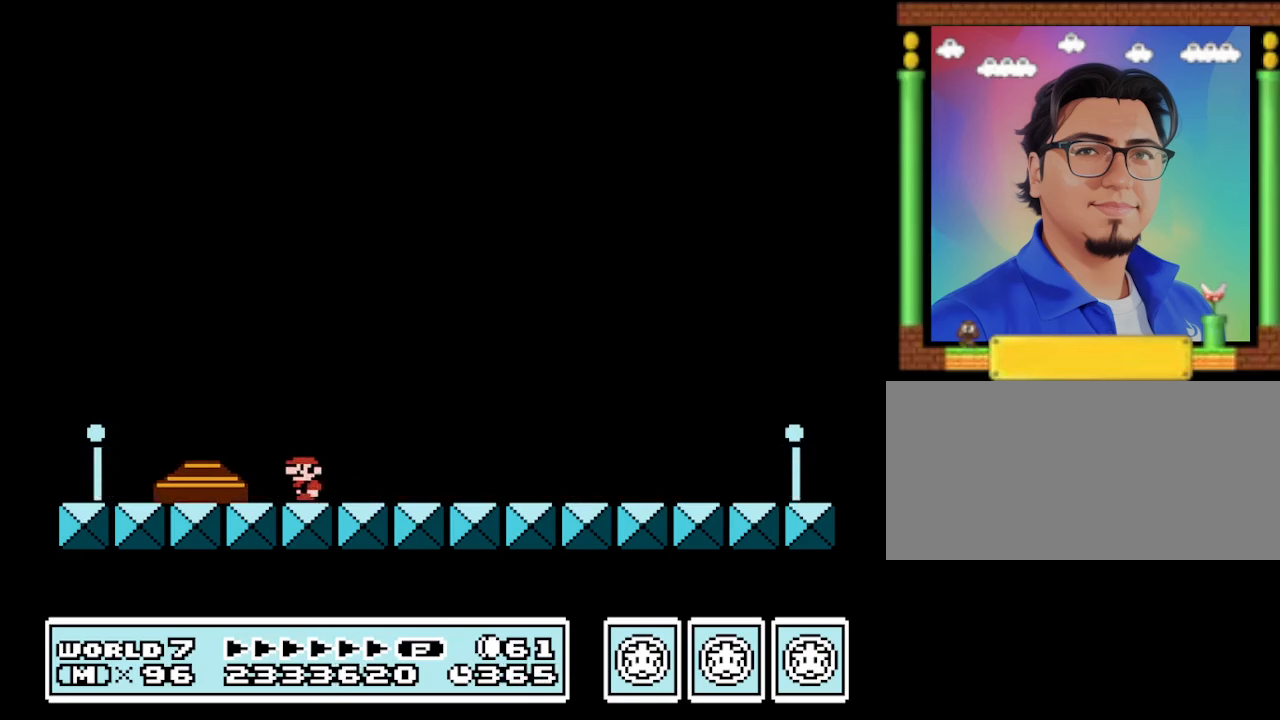
{"buttons": ["B"], "events": [[433, "DPAD_LEFT", "up"]]}
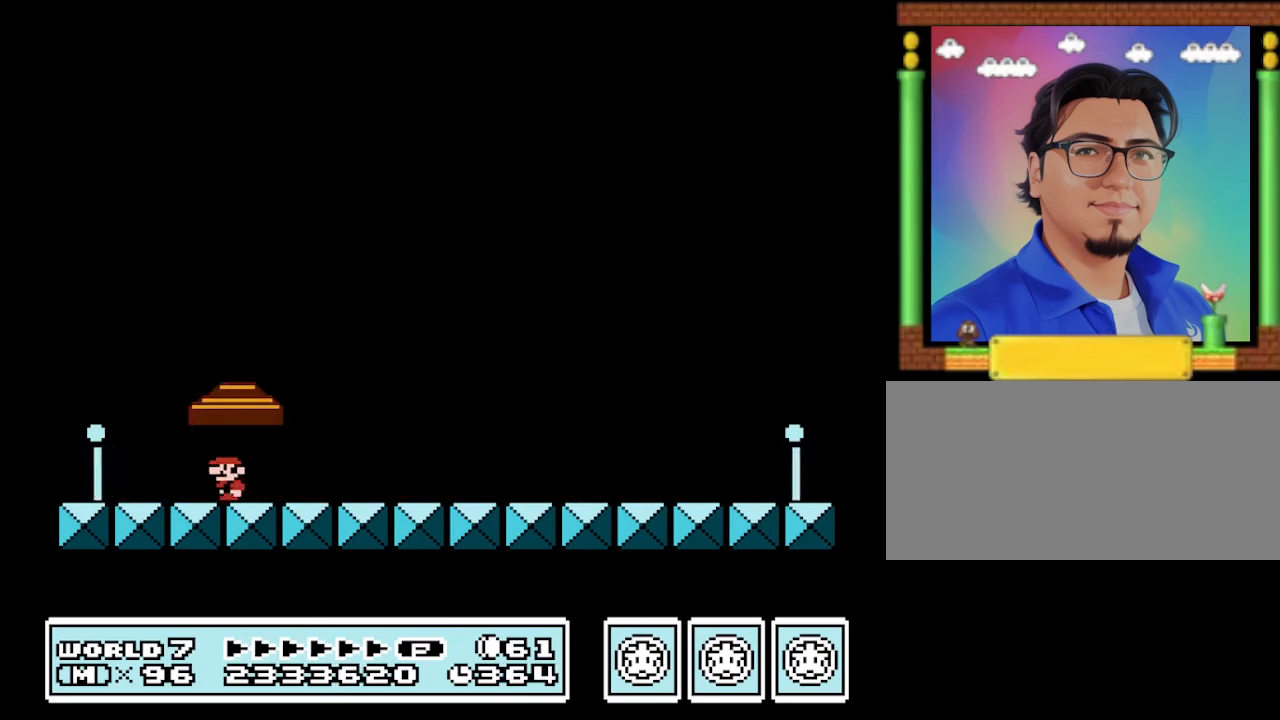
{"buttons": ["B", "DPAD_LEFT"], "events": [[33, "DPAD_RIGHT", "down"], [166, "DPAD_RIGHT", "up"], [266, "DPAD_LEFT", "down"]]}
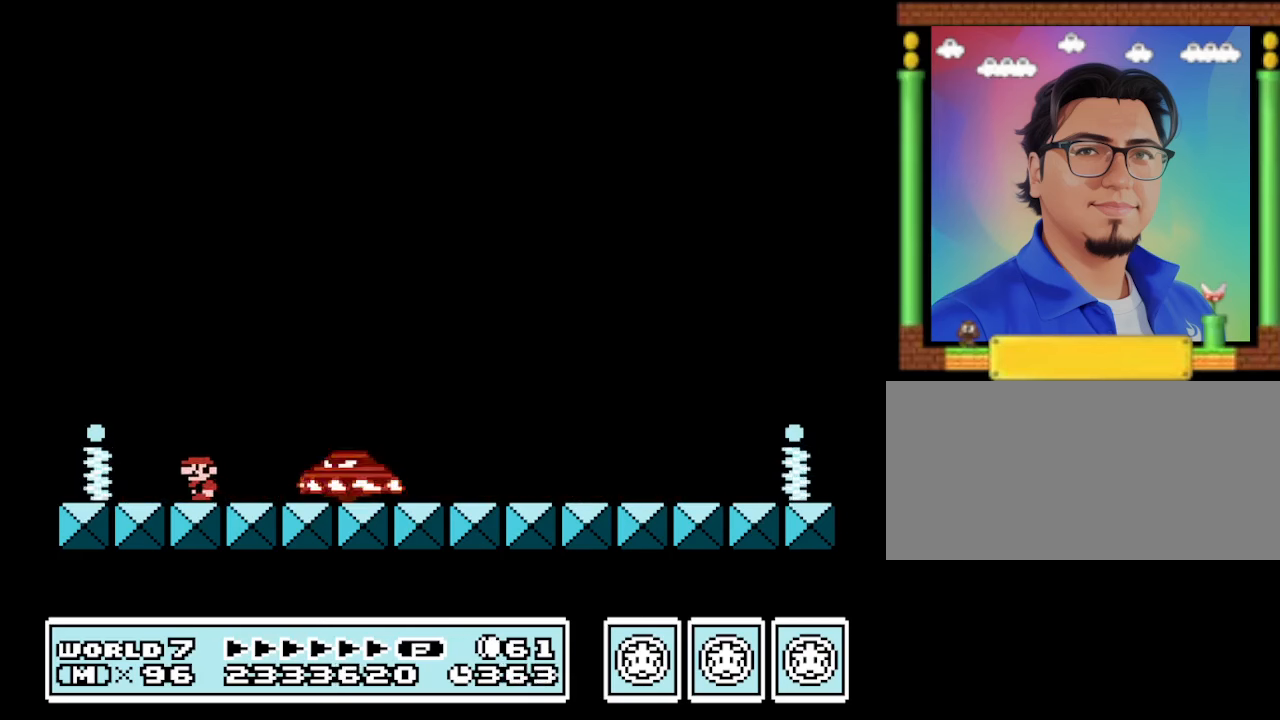
{"buttons": ["B"], "events": [[66, "DPAD_LEFT", "up"], [166, "DPAD_RIGHT", "down"], [200, "DPAD_RIGHT", "up"]]}
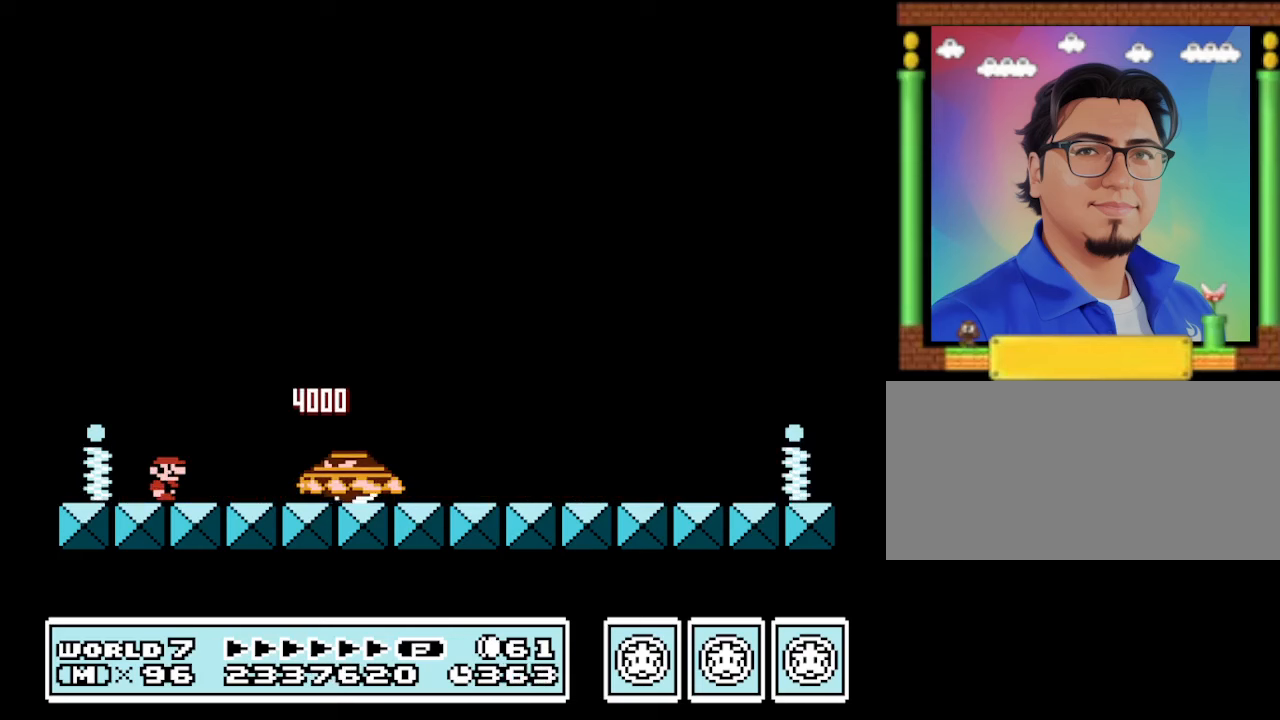
{"buttons": ["B"], "events": []}
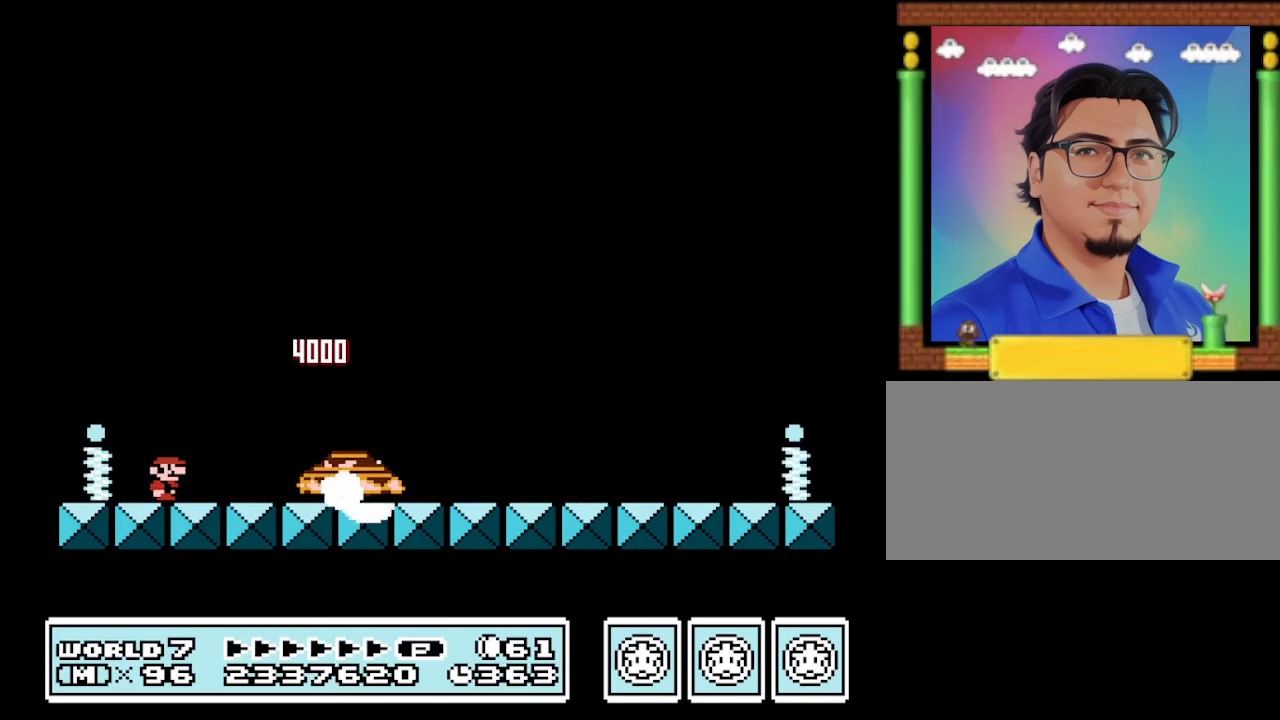
{"buttons": [], "events": [[167, "B", "up"]]}